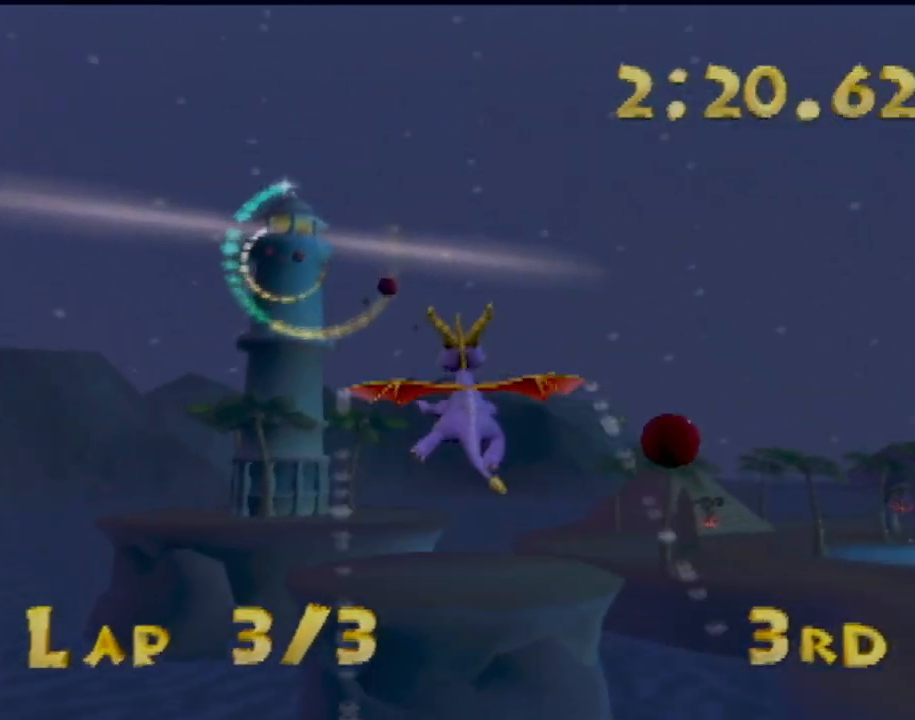
Gameplay with a controller (PlayStation layout); each line is a JSON object with the inputs held at the frame after it. "events" lists button and stick changes between this image and that frame as [ms after this image, input, new state], when the widget could be followed in between. Not read: L3 R3 right_stick.
{"buttons": [], "left_stick": "down-right", "events": [[50, "left_stick", "down-left"], [267, "left_stick", "center"], [450, "left_stick", "down-right"]]}
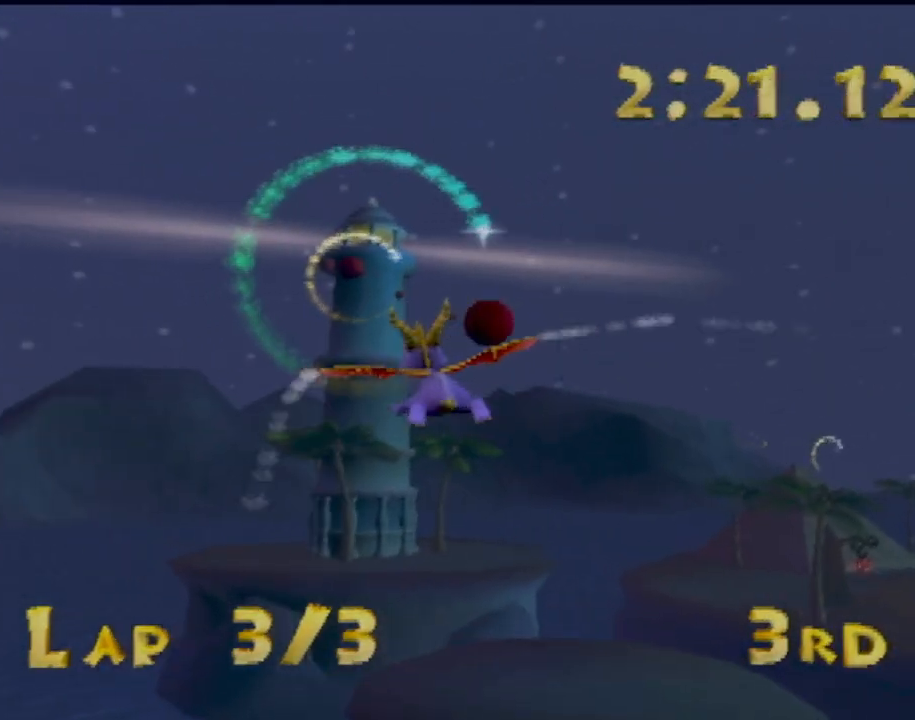
{"buttons": [], "left_stick": "down-left", "events": [[117, "left_stick", "center"], [267, "left_stick", "down-right"], [351, "left_stick", "down"], [451, "left_stick", "down-left"]]}
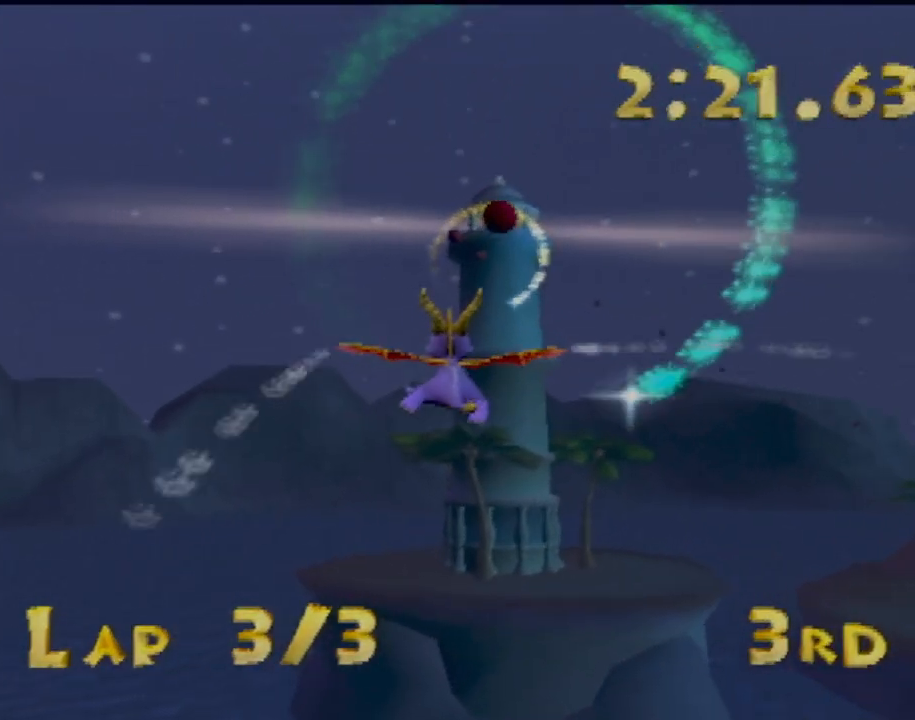
{"buttons": [], "left_stick": "center", "events": [[50, "left_stick", "center"], [234, "left_stick", "right"], [384, "left_stick", "center"]]}
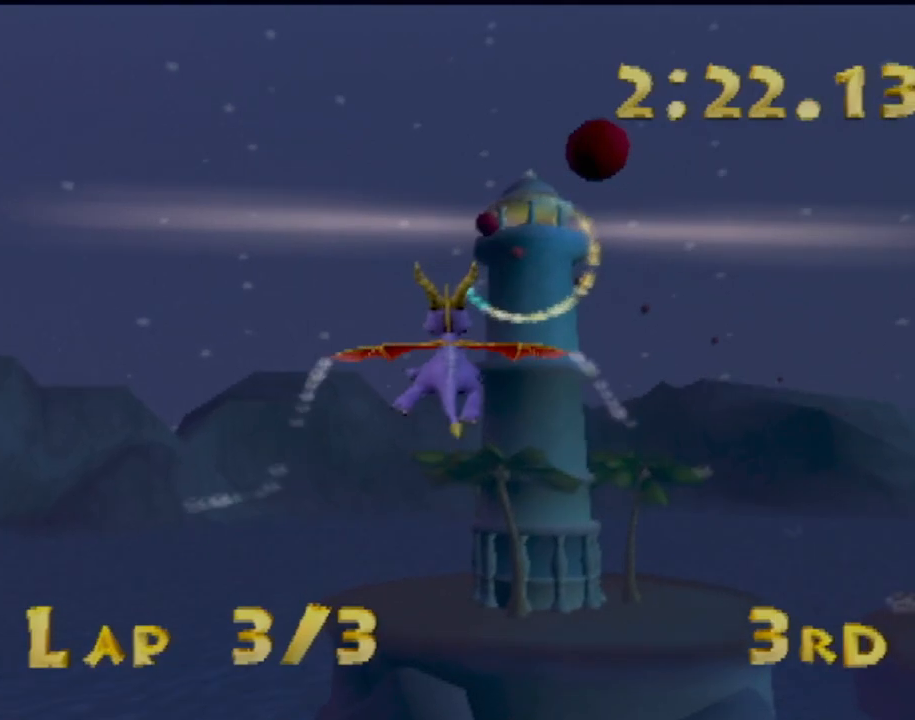
{"buttons": [], "left_stick": "down", "events": [[51, "left_stick", "down"]]}
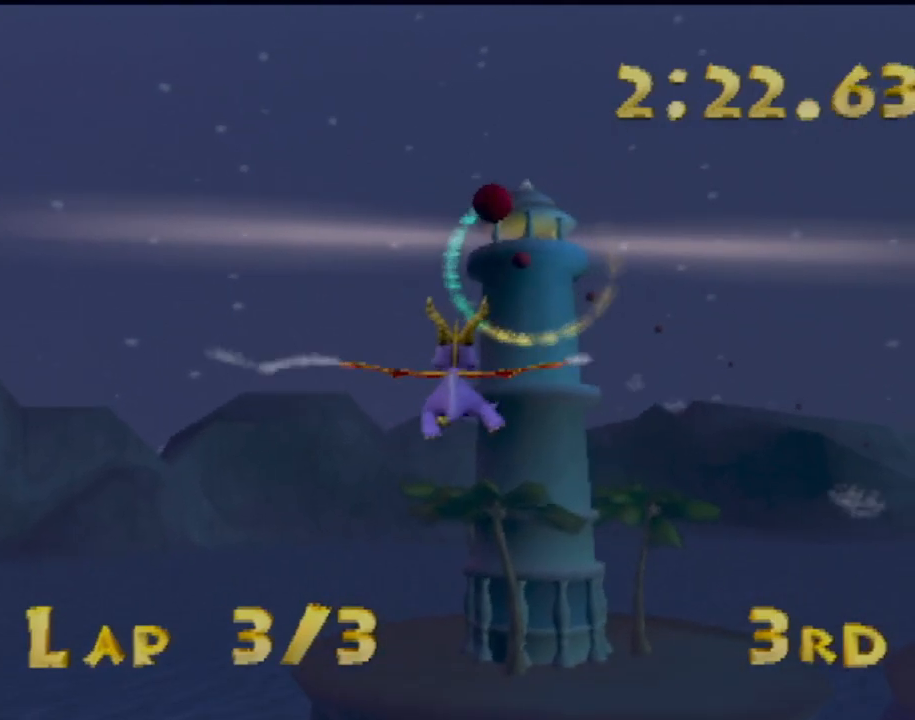
{"buttons": [], "left_stick": "center", "events": [[267, "left_stick", "right"], [384, "left_stick", "center"]]}
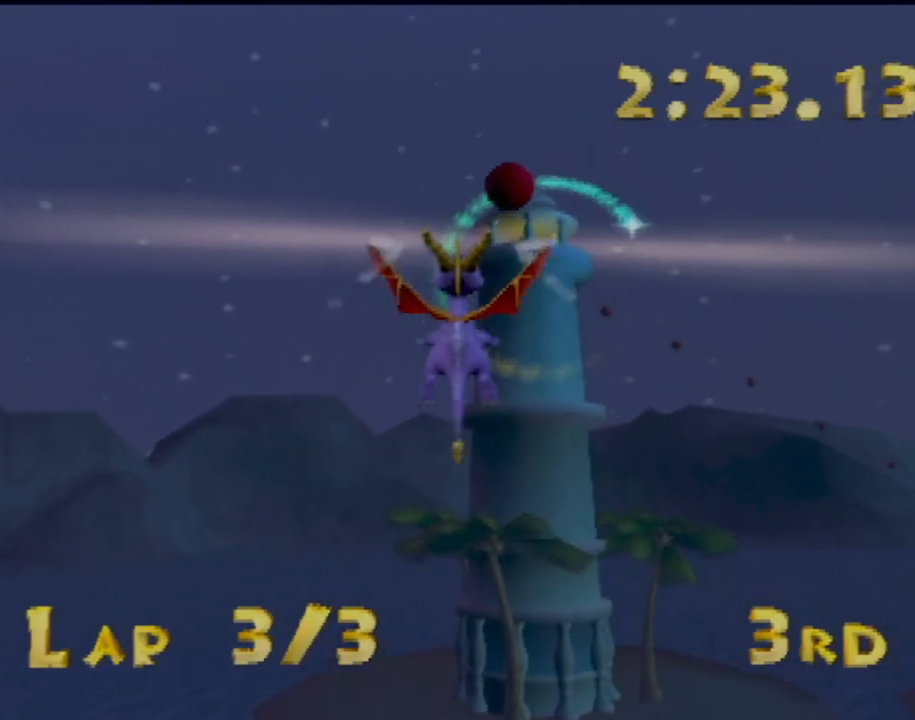
{"buttons": [], "left_stick": "up-right", "events": [[17, "left_stick", "down"], [151, "left_stick", "center"], [451, "left_stick", "right"], [501, "left_stick", "up-right"]]}
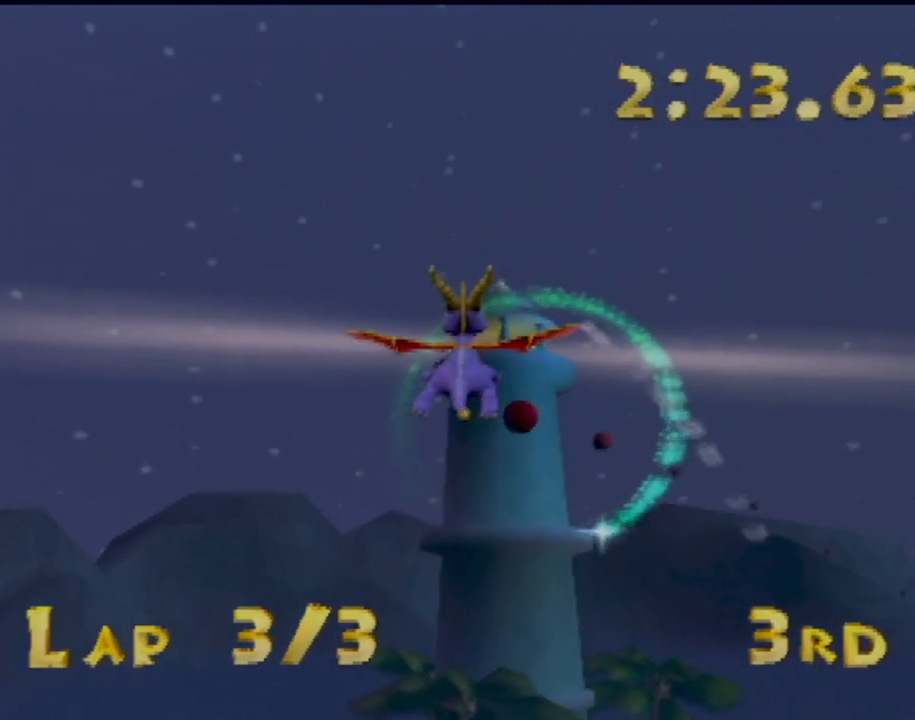
{"buttons": [], "left_stick": "center", "events": [[100, "left_stick", "center"], [300, "left_stick", "right"], [467, "left_stick", "center"]]}
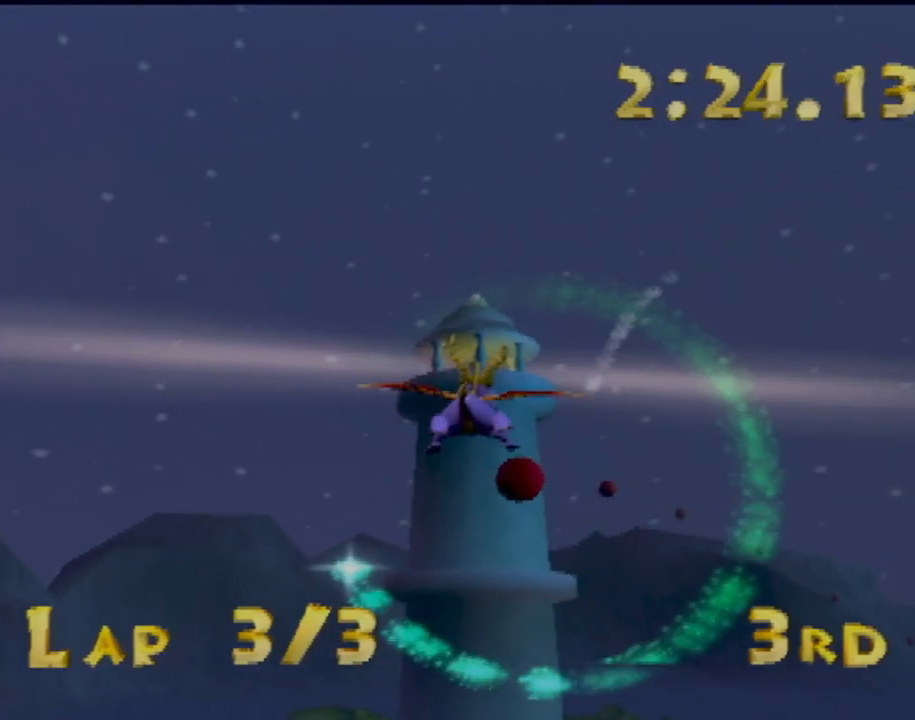
{"buttons": [], "left_stick": "center", "events": [[51, "left_stick", "down"], [217, "left_stick", "right"], [351, "left_stick", "center"]]}
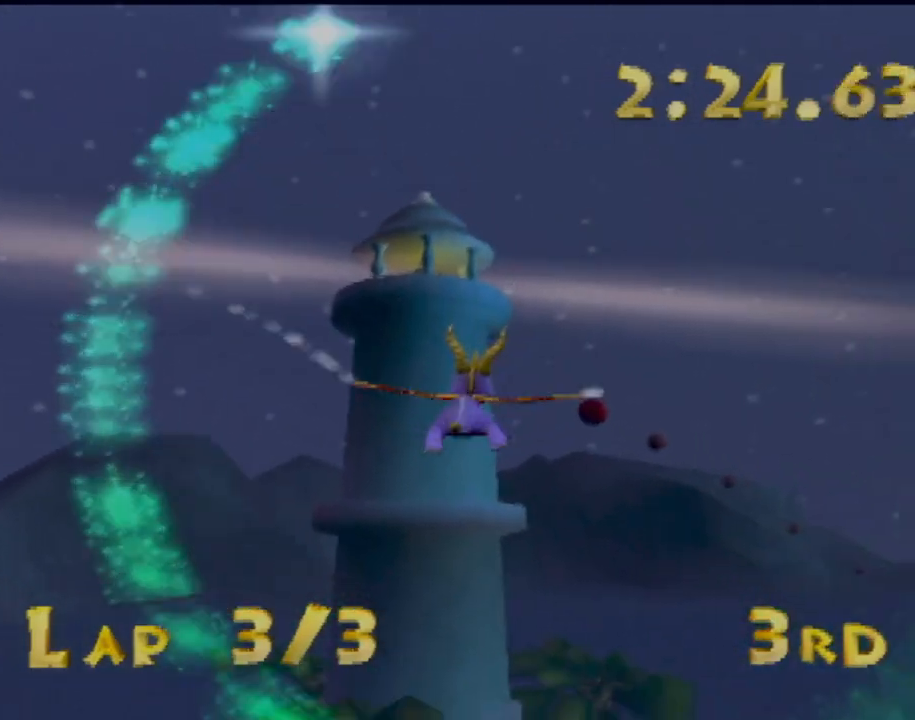
{"buttons": [], "left_stick": "down", "events": [[50, "left_stick", "right"], [234, "left_stick", "center"], [384, "left_stick", "down"]]}
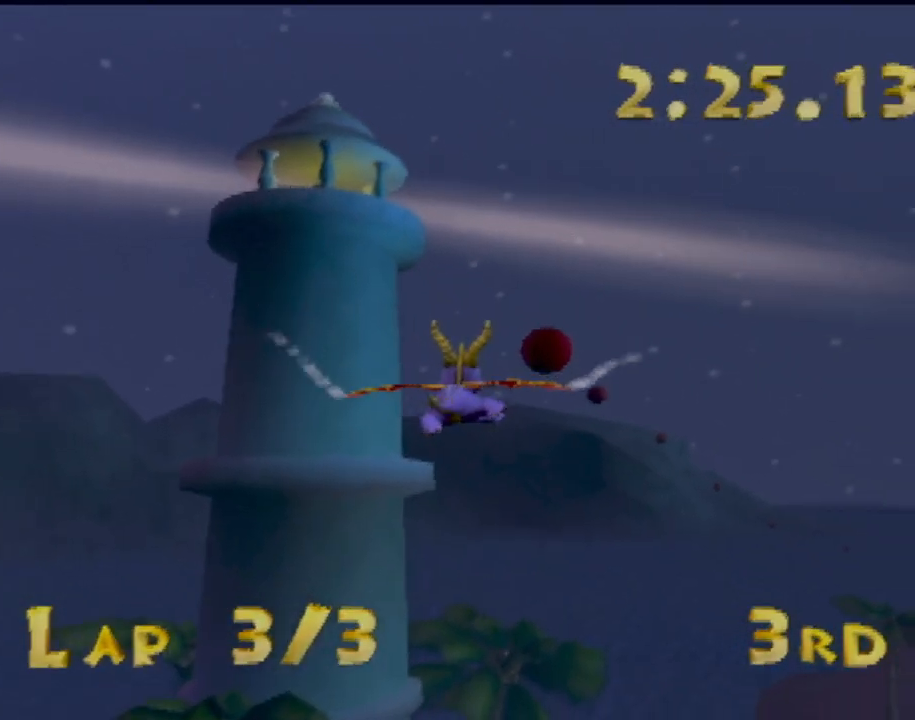
{"buttons": [], "left_stick": "down", "events": [[51, "left_stick", "up-right"], [167, "left_stick", "center"], [418, "left_stick", "down"]]}
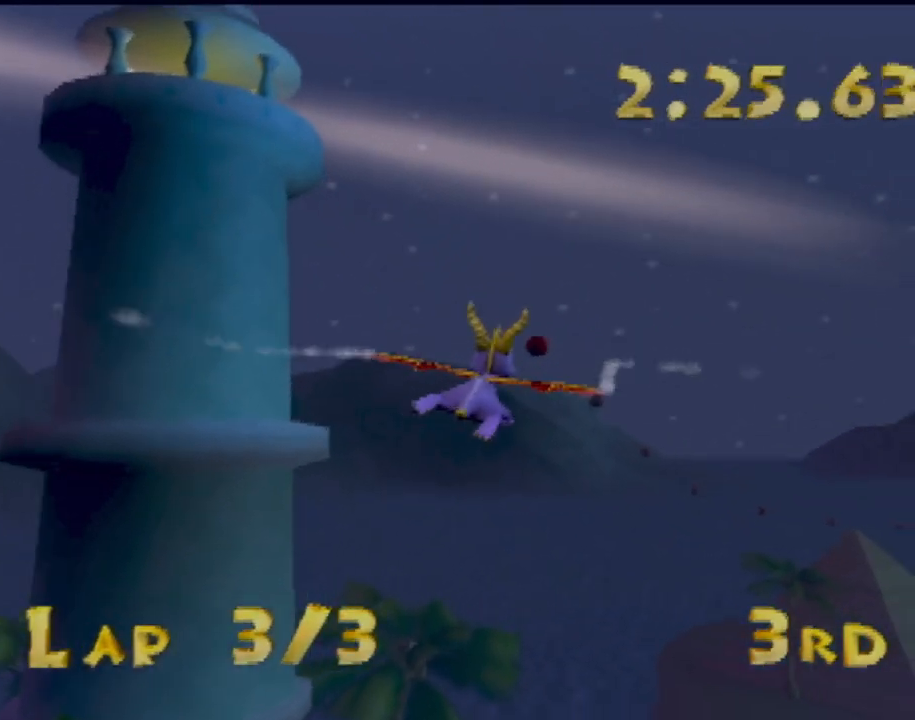
{"buttons": [], "left_stick": "up-right", "events": [[33, "left_stick", "center"], [400, "left_stick", "up-right"]]}
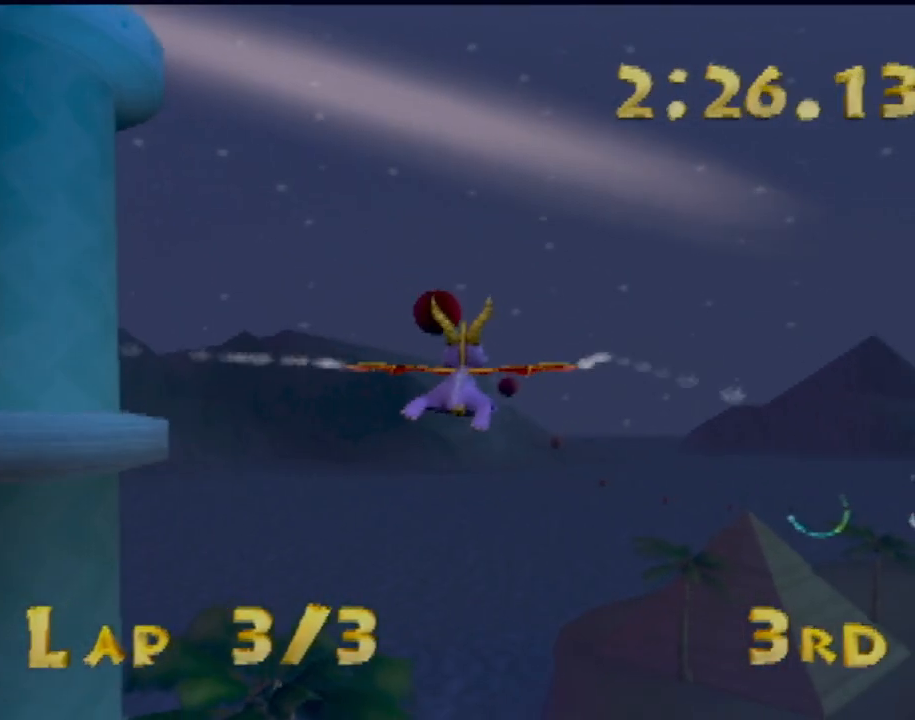
{"buttons": [], "left_stick": "center", "events": [[84, "left_stick", "center"]]}
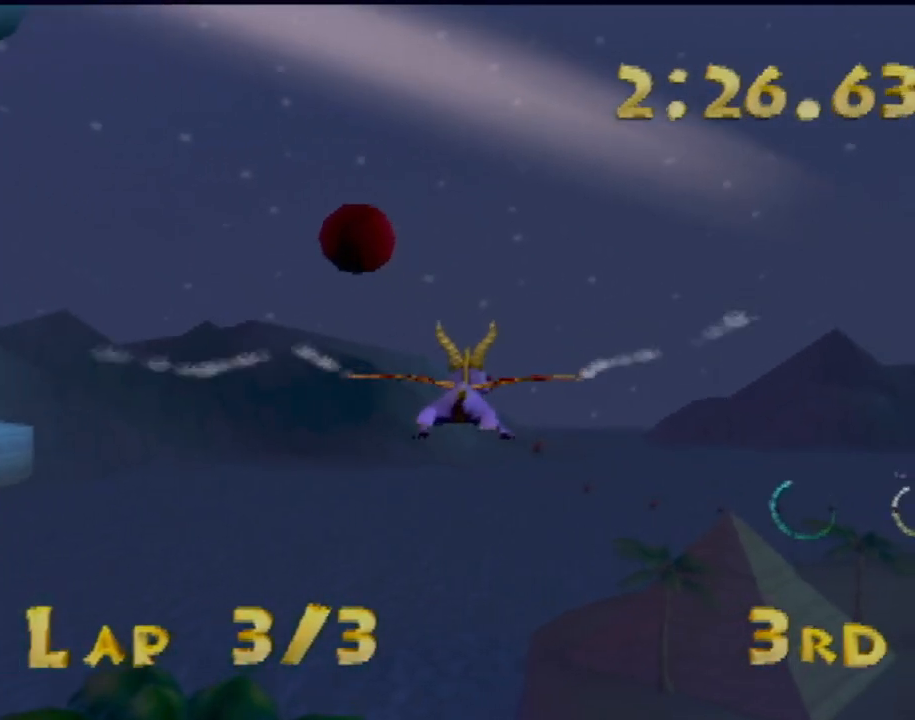
{"buttons": [], "left_stick": "center", "events": [[133, "left_stick", "right"], [300, "left_stick", "center"]]}
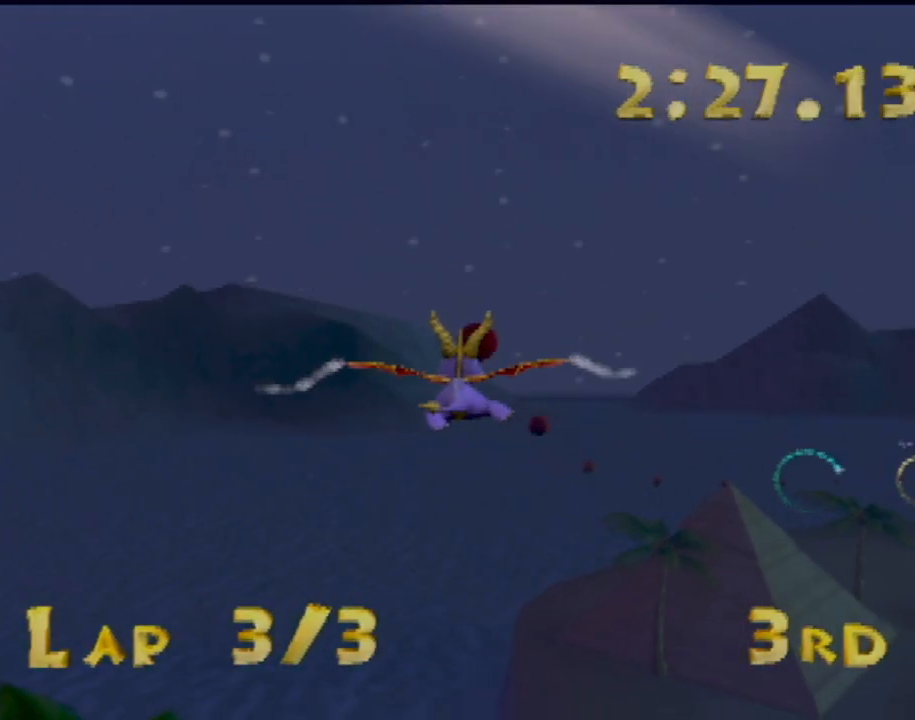
{"buttons": [], "left_stick": "center", "events": [[51, "left_stick", "up-right"], [468, "left_stick", "center"]]}
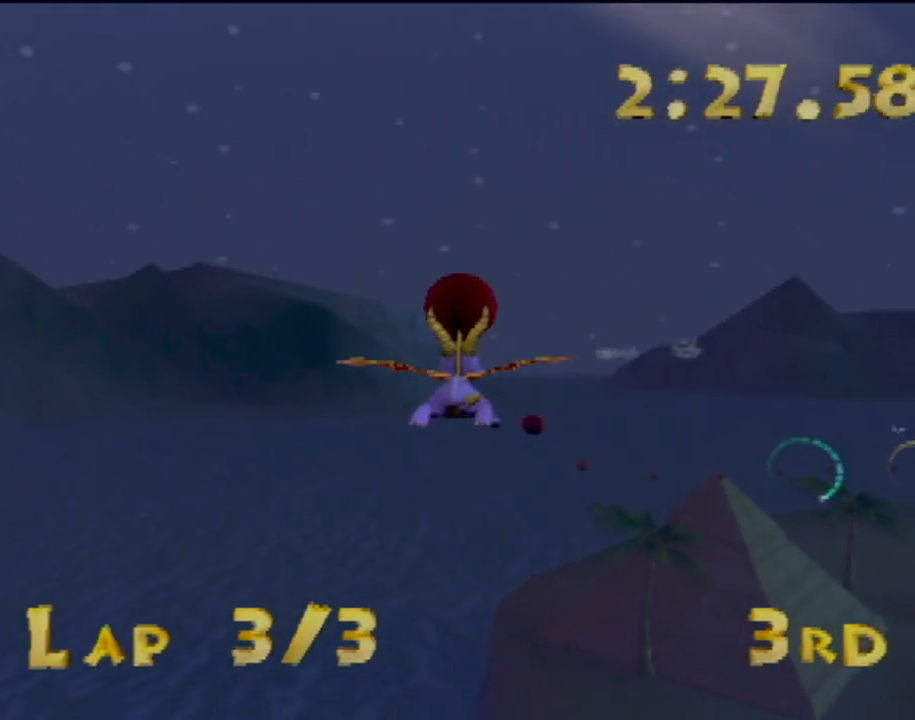
{"buttons": [], "left_stick": "up-right", "events": [[451, "left_stick", "right"], [501, "left_stick", "up-right"]]}
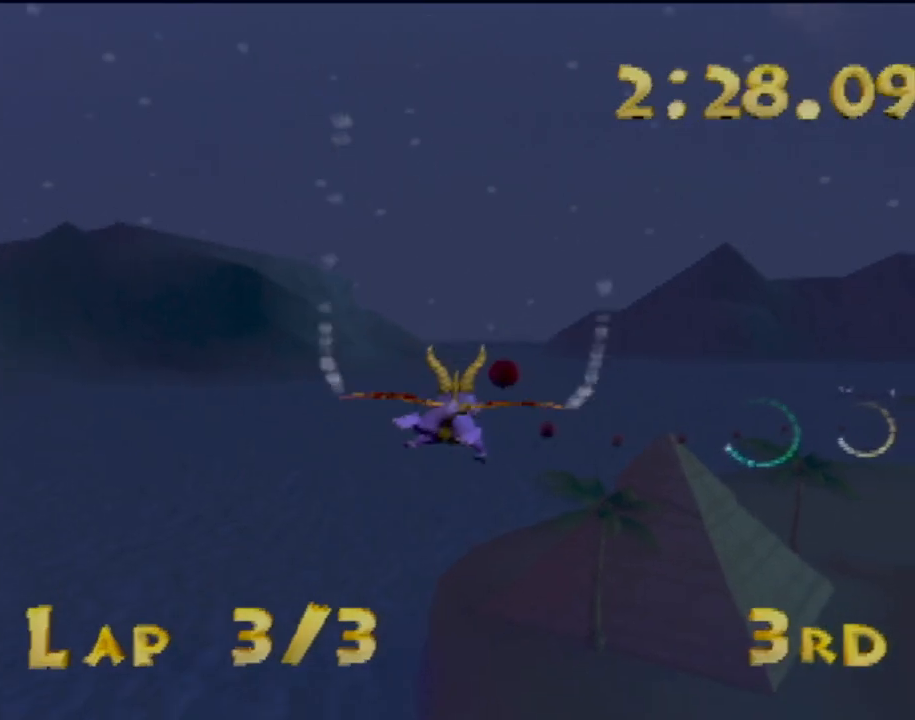
{"buttons": [], "left_stick": "up-right", "events": [[250, "left_stick", "center"], [500, "left_stick", "up-right"]]}
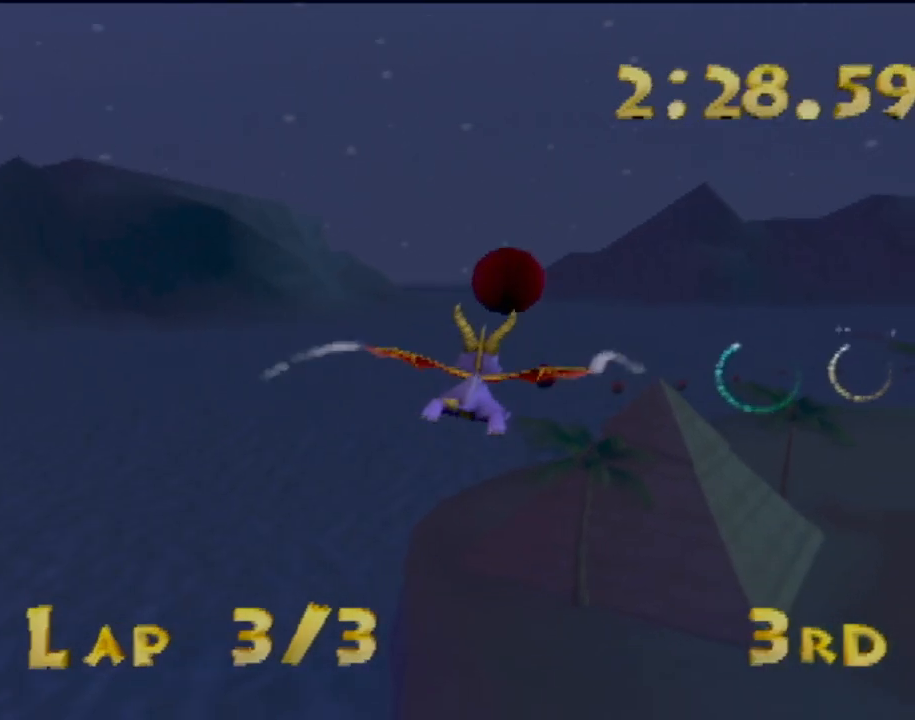
{"buttons": [], "left_stick": "up-right", "events": [[251, "left_stick", "center"], [317, "left_stick", "right"], [384, "left_stick", "up-right"]]}
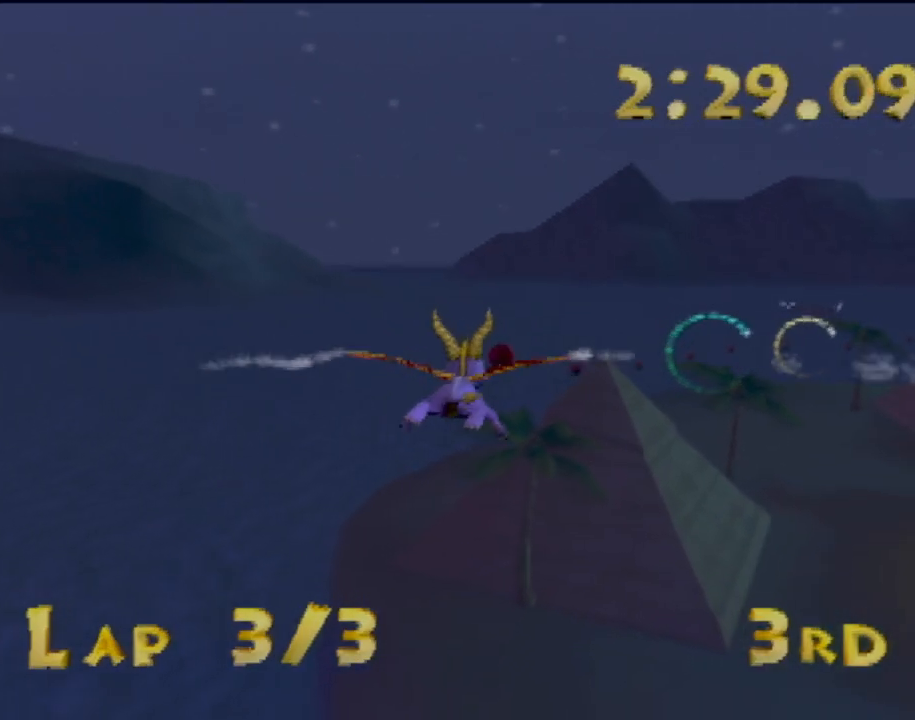
{"buttons": [], "left_stick": "up-right", "events": [[67, "left_stick", "center"], [384, "left_stick", "up-right"]]}
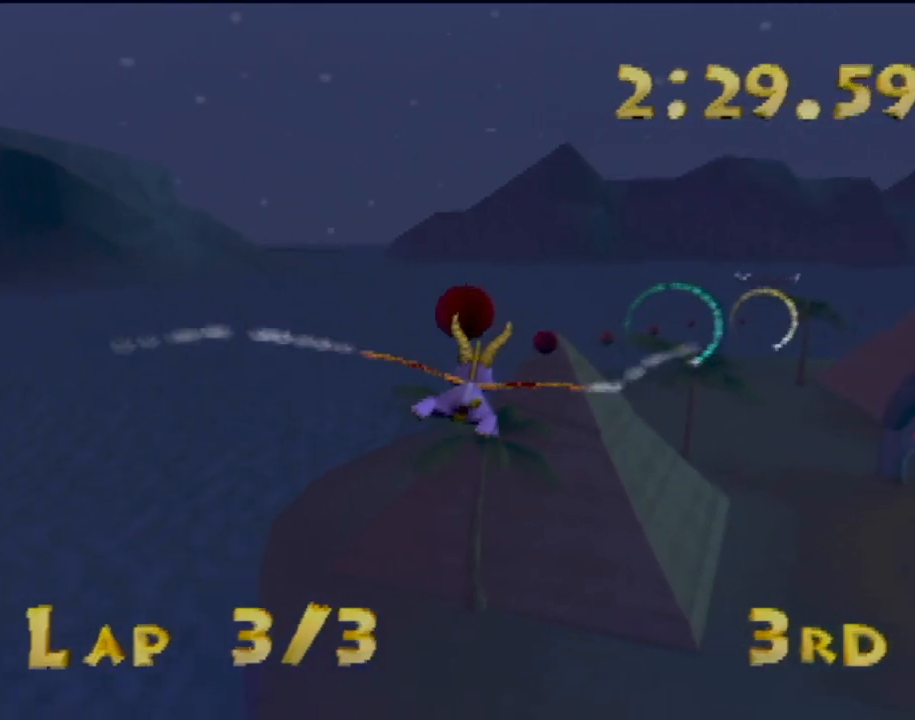
{"buttons": [], "left_stick": "center", "events": [[100, "left_stick", "center"], [167, "left_stick", "right"], [234, "left_stick", "up-right"], [417, "left_stick", "center"]]}
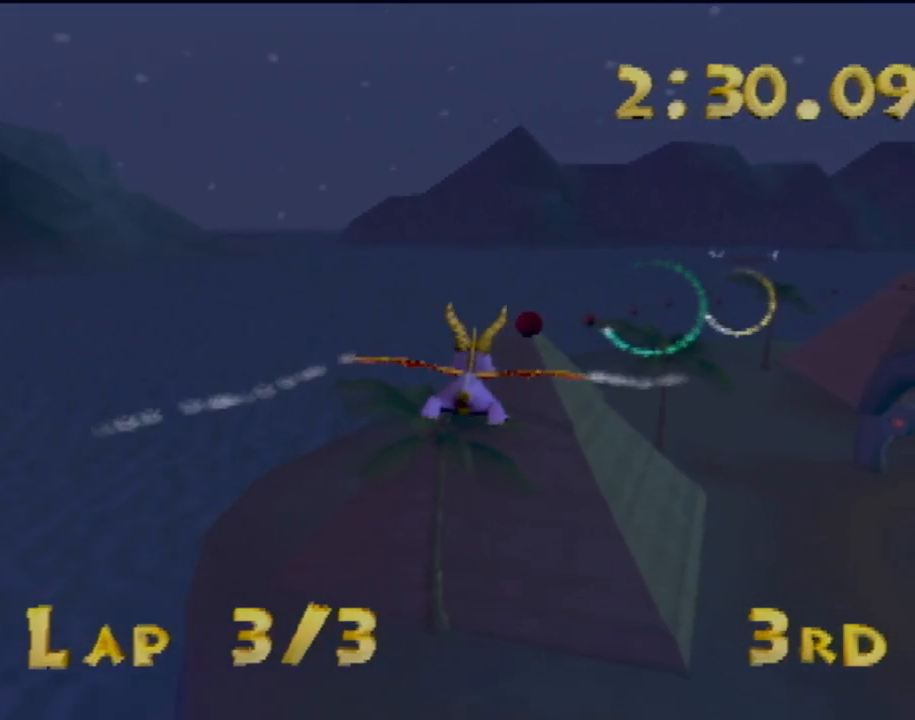
{"buttons": [], "left_stick": "center", "events": [[167, "left_stick", "up-right"], [400, "left_stick", "center"]]}
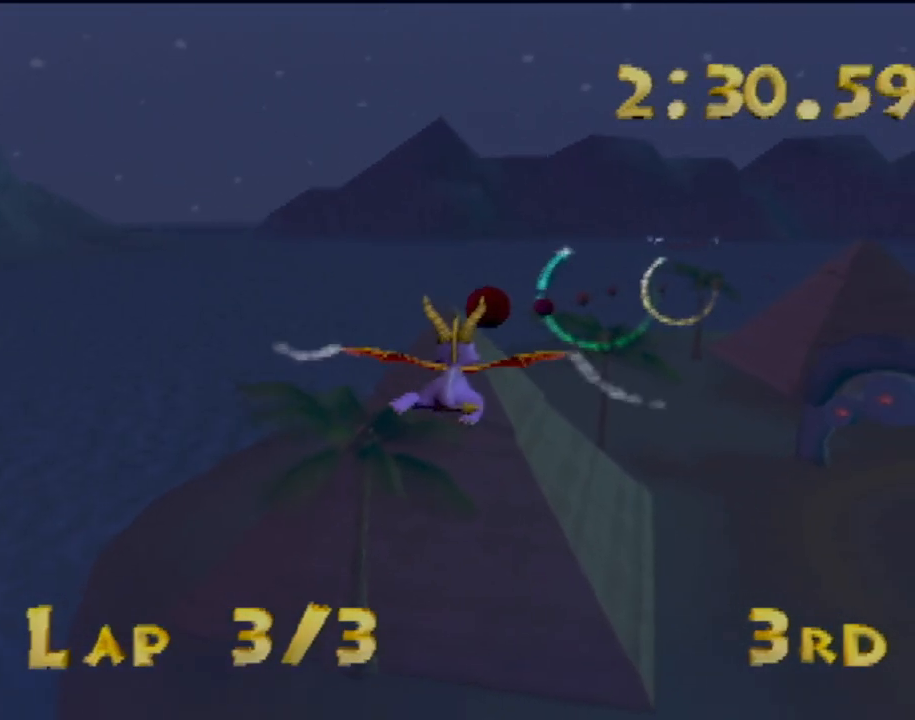
{"buttons": [], "left_stick": "center", "events": [[17, "left_stick", "right"], [184, "left_stick", "center"]]}
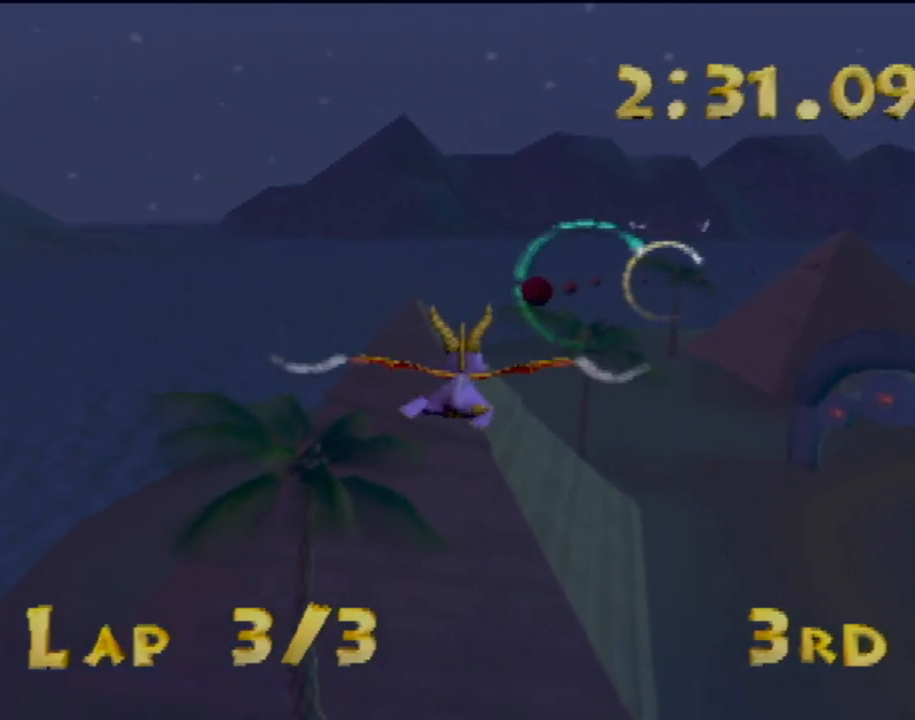
{"buttons": [], "left_stick": "up-right", "events": [[350, "left_stick", "right"], [467, "left_stick", "up-right"]]}
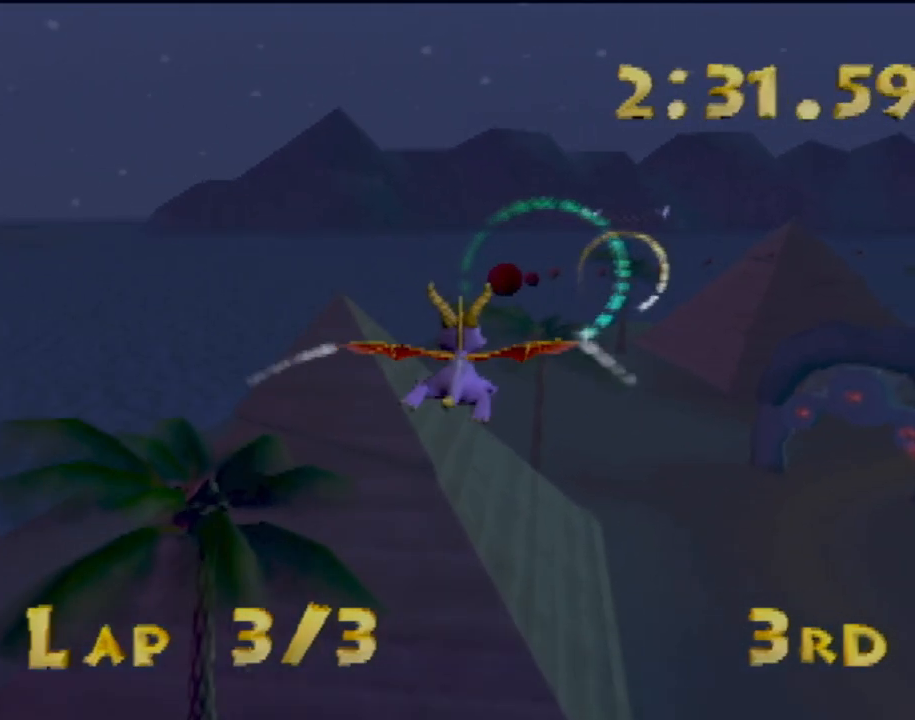
{"buttons": [], "left_stick": "up-right", "events": [[150, "left_stick", "center"], [434, "left_stick", "up-right"]]}
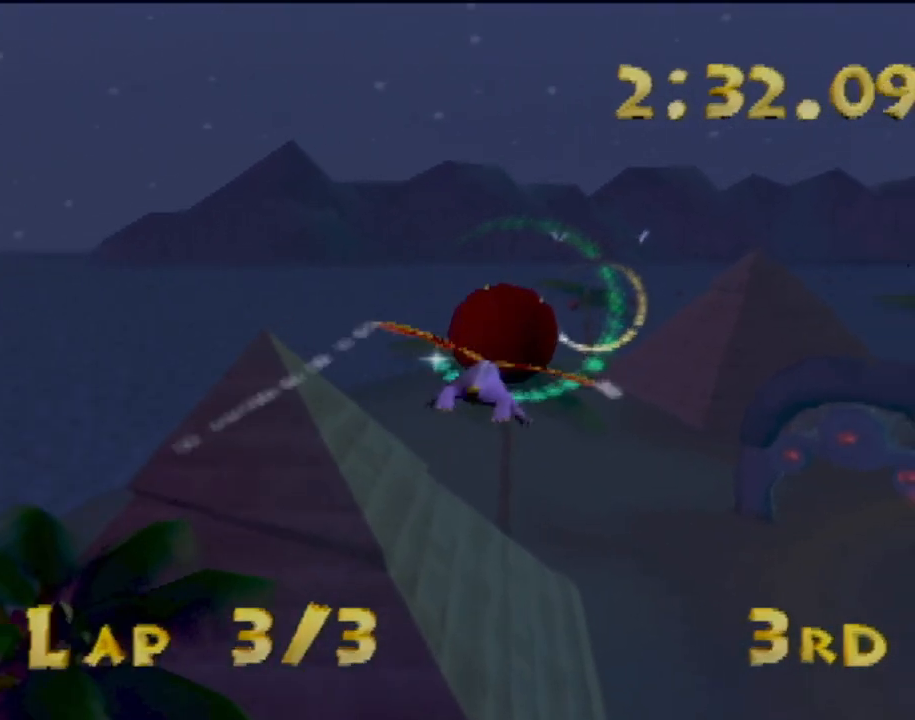
{"buttons": [], "left_stick": "center", "events": [[16, "left_stick", "up"], [117, "left_stick", "center"], [367, "left_stick", "right"], [450, "left_stick", "center"]]}
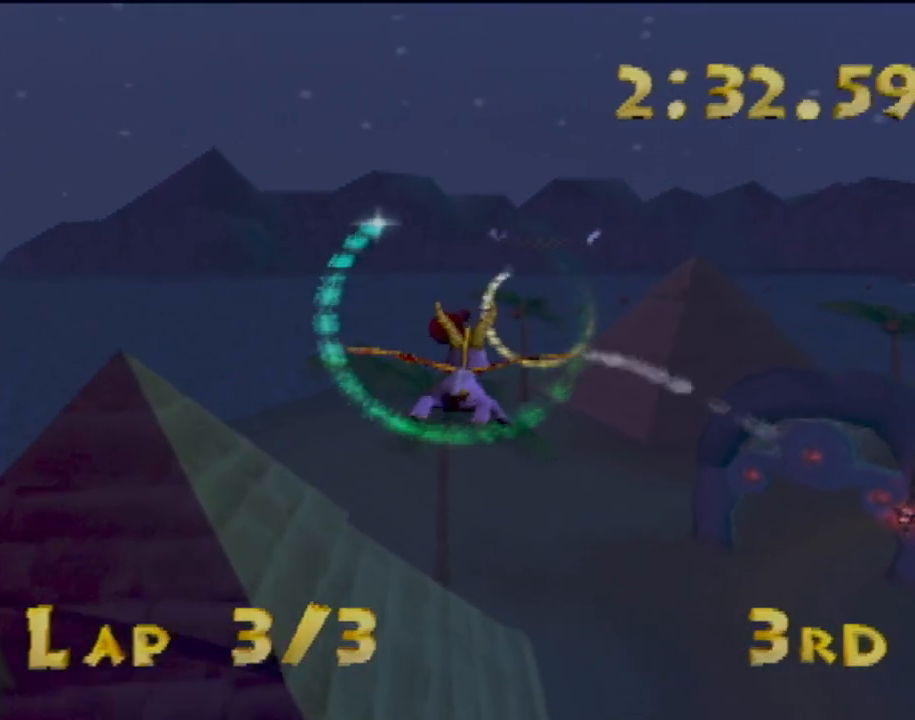
{"buttons": [], "left_stick": "up-right", "events": [[334, "left_stick", "right"], [417, "left_stick", "up-right"]]}
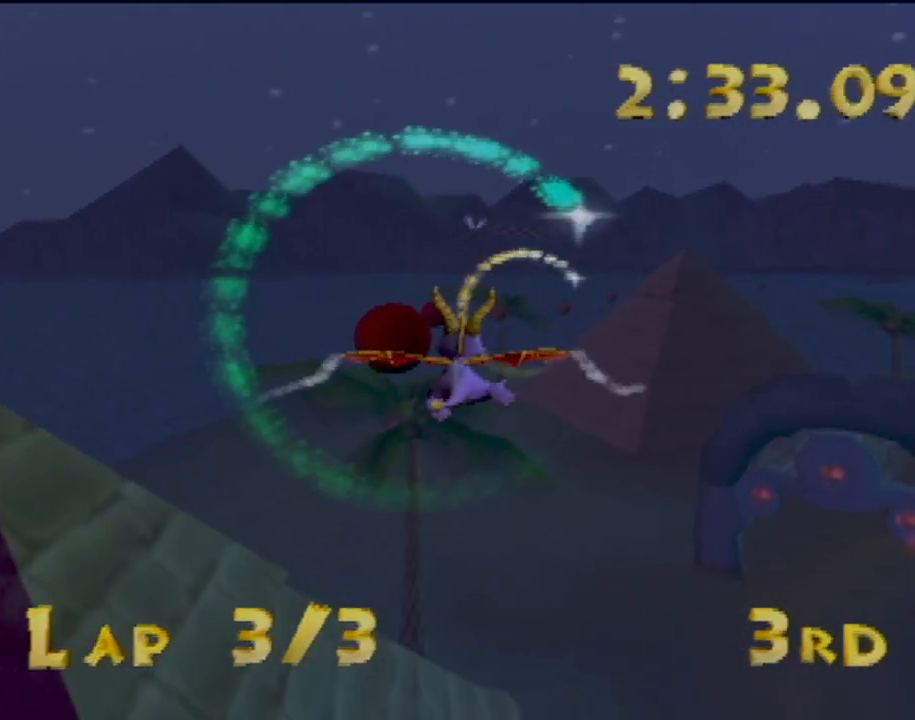
{"buttons": [], "left_stick": "center", "events": [[33, "left_stick", "center"], [267, "left_stick", "up-right"], [317, "left_stick", "up"], [434, "left_stick", "center"]]}
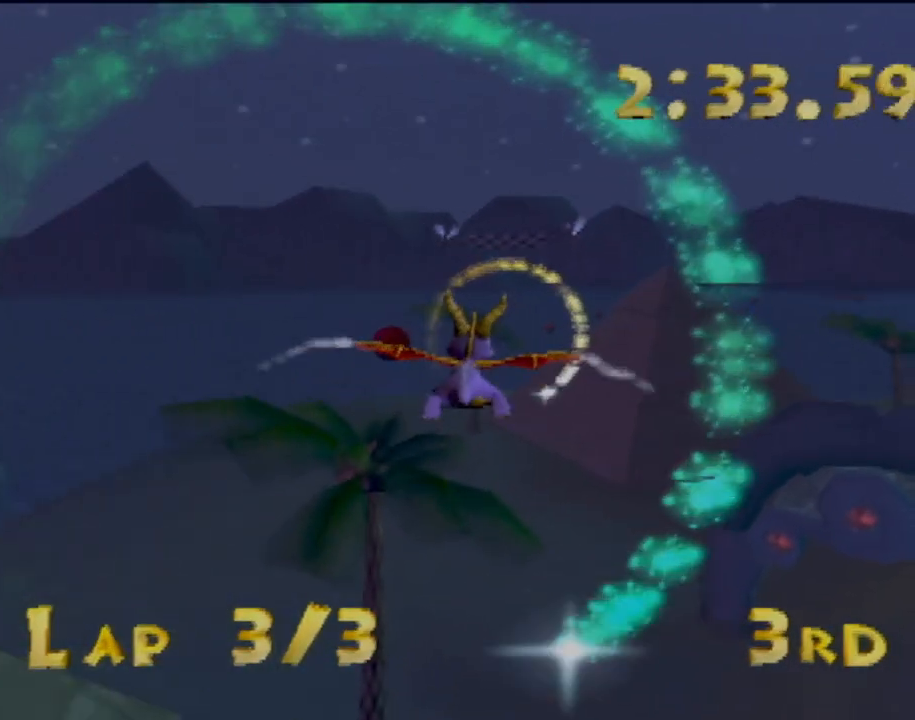
{"buttons": [], "left_stick": "center", "events": [[267, "left_stick", "up-right"], [317, "left_stick", "up"], [467, "left_stick", "center"]]}
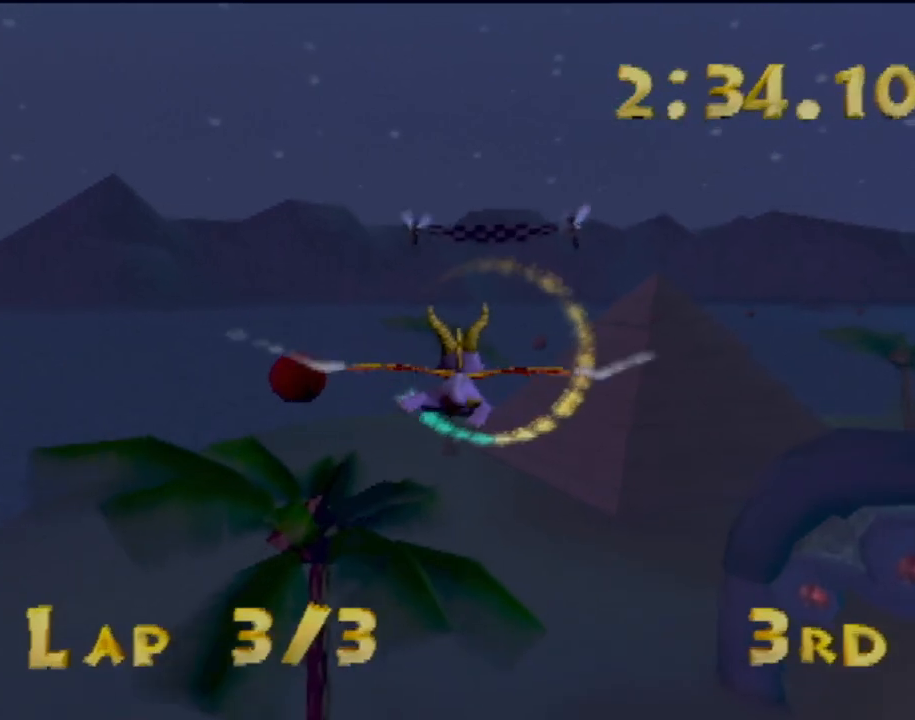
{"buttons": [], "left_stick": "center", "events": [[133, "left_stick", "right"], [183, "left_stick", "up-right"], [367, "left_stick", "center"]]}
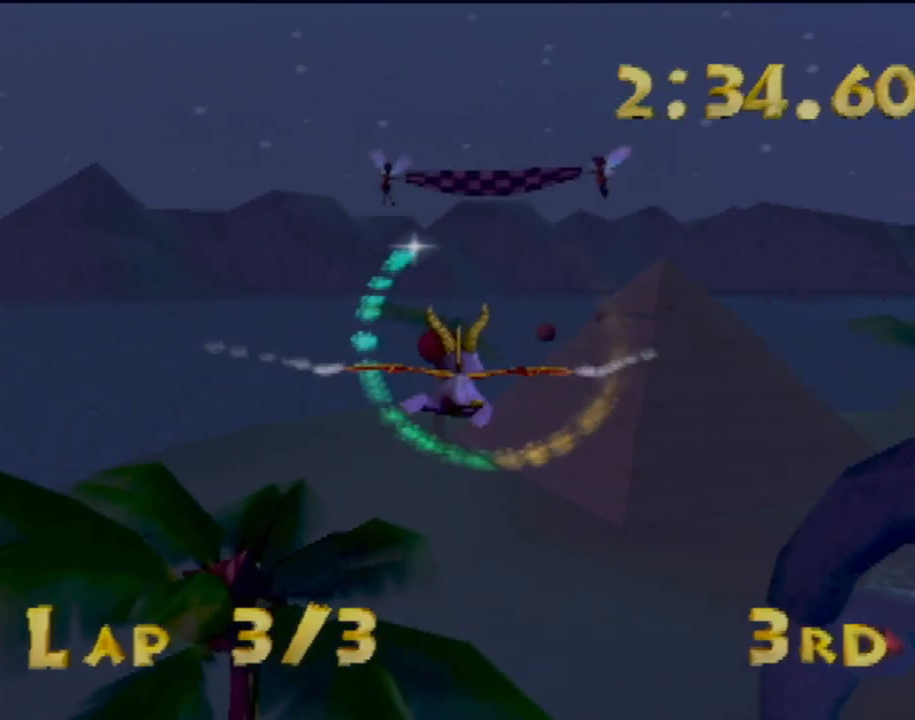
{"buttons": [], "left_stick": "center", "events": [[84, "left_stick", "right"], [200, "left_stick", "center"]]}
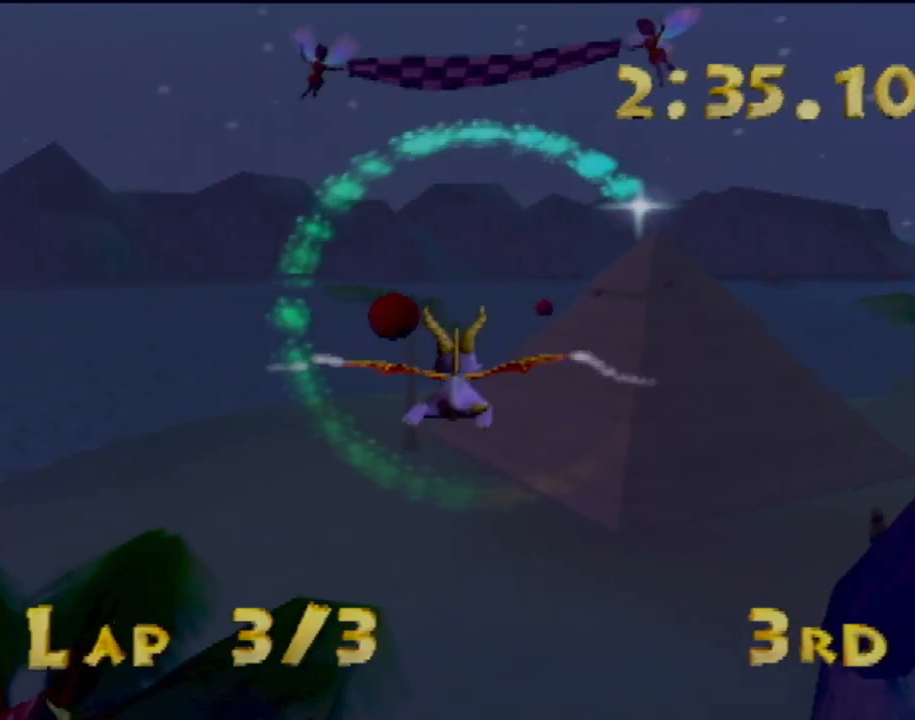
{"buttons": [], "left_stick": "center", "events": []}
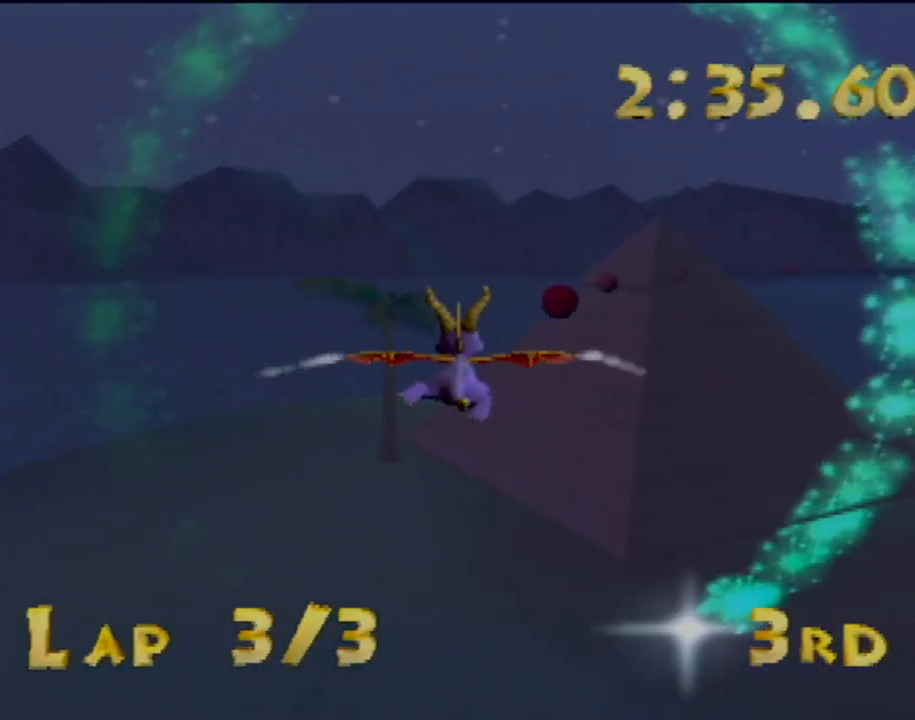
{"buttons": [], "left_stick": "center", "events": [[50, "left_stick", "right"], [351, "left_stick", "center"]]}